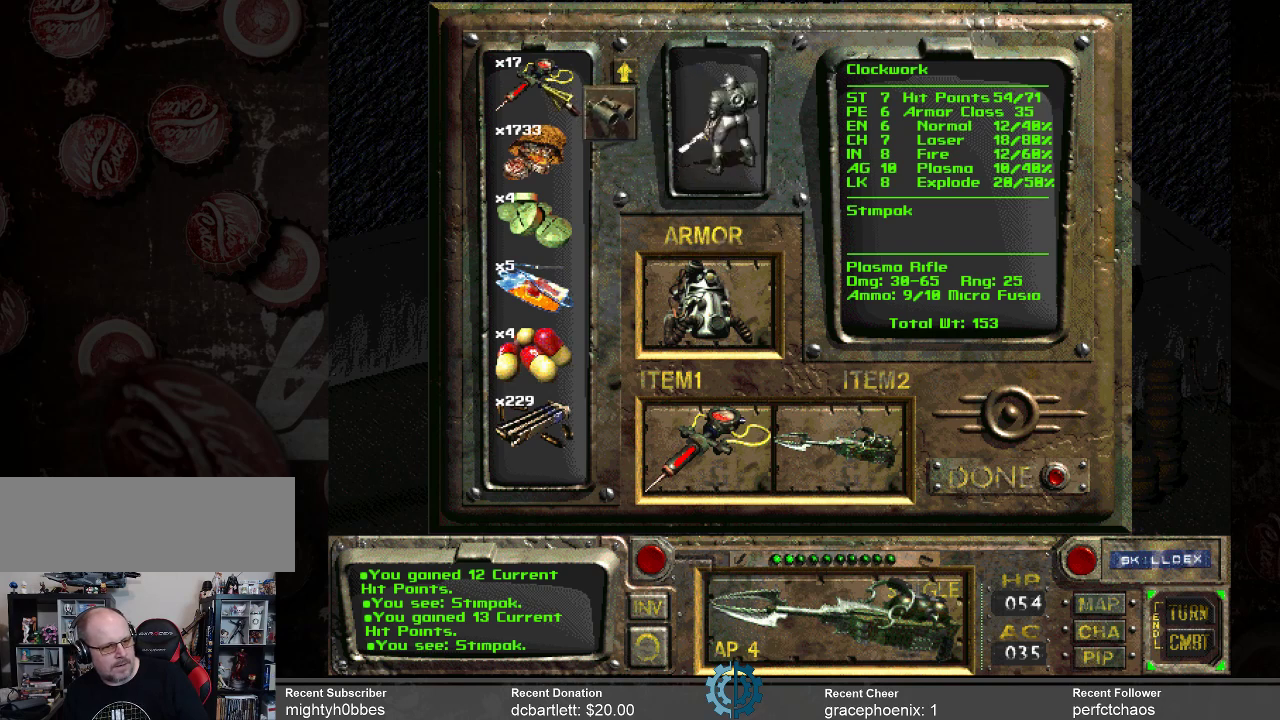
Gameplay with keyboard and mouse; each line is a JSON object with the keys and mouse buttons held at the frame after it. "events" lists presses ("down") and releases ("up") of ".", "/", "0", "1", "2", "3", "4", "5", "6", "7", "8", "9", "a", "alt_l", "alt_r", "b", "backslash", "backspace", "c", "caps_lock", "comma", "ctrl_l", "ctrl_r", "d", "e", "equals", "f", "g", "h", "i", "j", "k", "l", "lbracket", "m", "minus", "n", "o", "p", "q", "quote", "r", "rbracket", "return", "s", "semicolon", "shift_l", "shift_r", "space", "super_l", "super_r", "t", "tab", "tilde", "u", "v", "w", "x", "y", "z", "mouse_left" and "mouse_right" between this image and that frame as [ms after this image, input, new state], when the widget could be followed in between. "mouse_left", "mouse_right" = the "left", "right" buttons of the "mouse" list. No other keys are recorded. Not read: mouse_move.
{"keys": [], "mouse": ["left"], "events": [[33, "mouse_left", "down"]]}
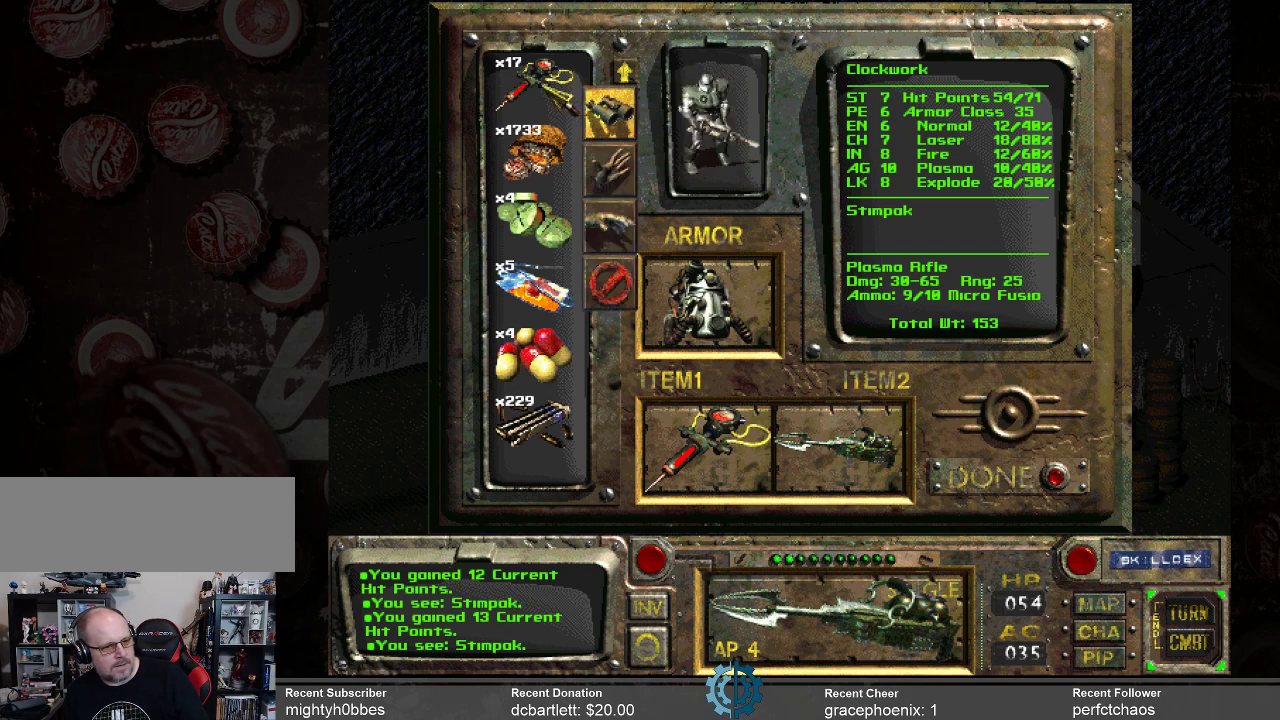
{"keys": [], "mouse": ["left"], "events": []}
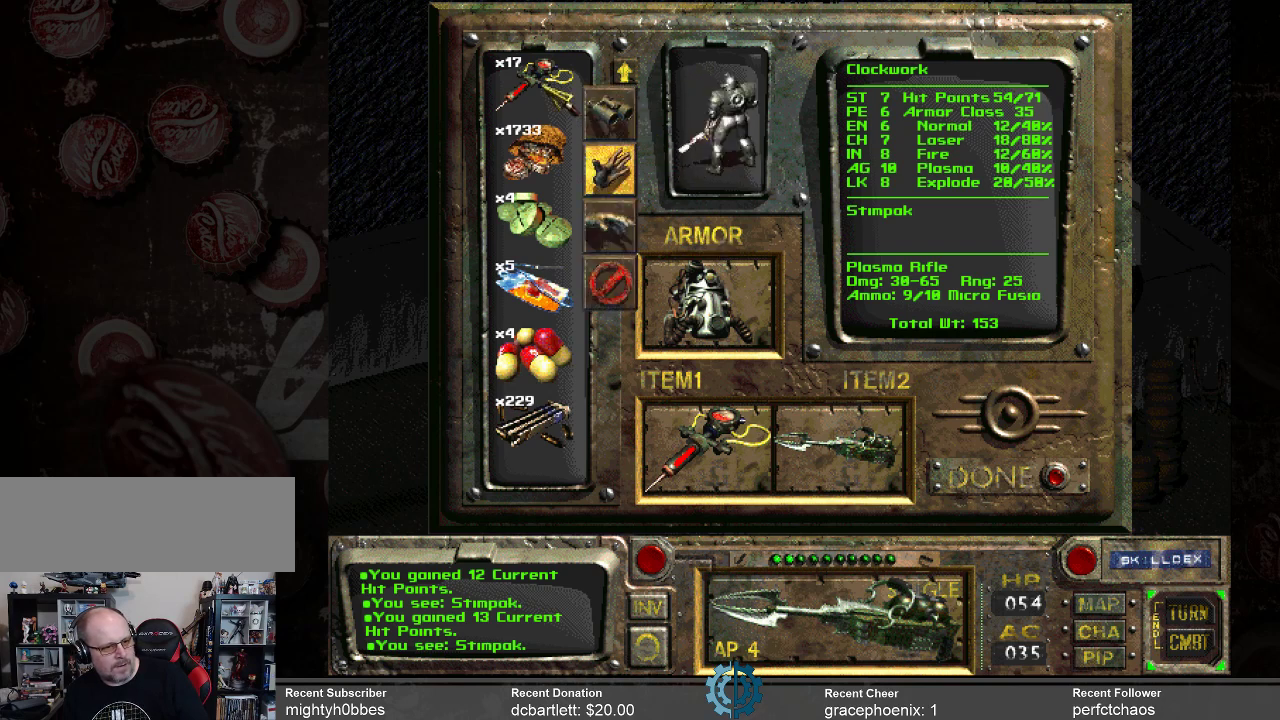
{"keys": [], "mouse": [], "events": [[366, "mouse_left", "up"]]}
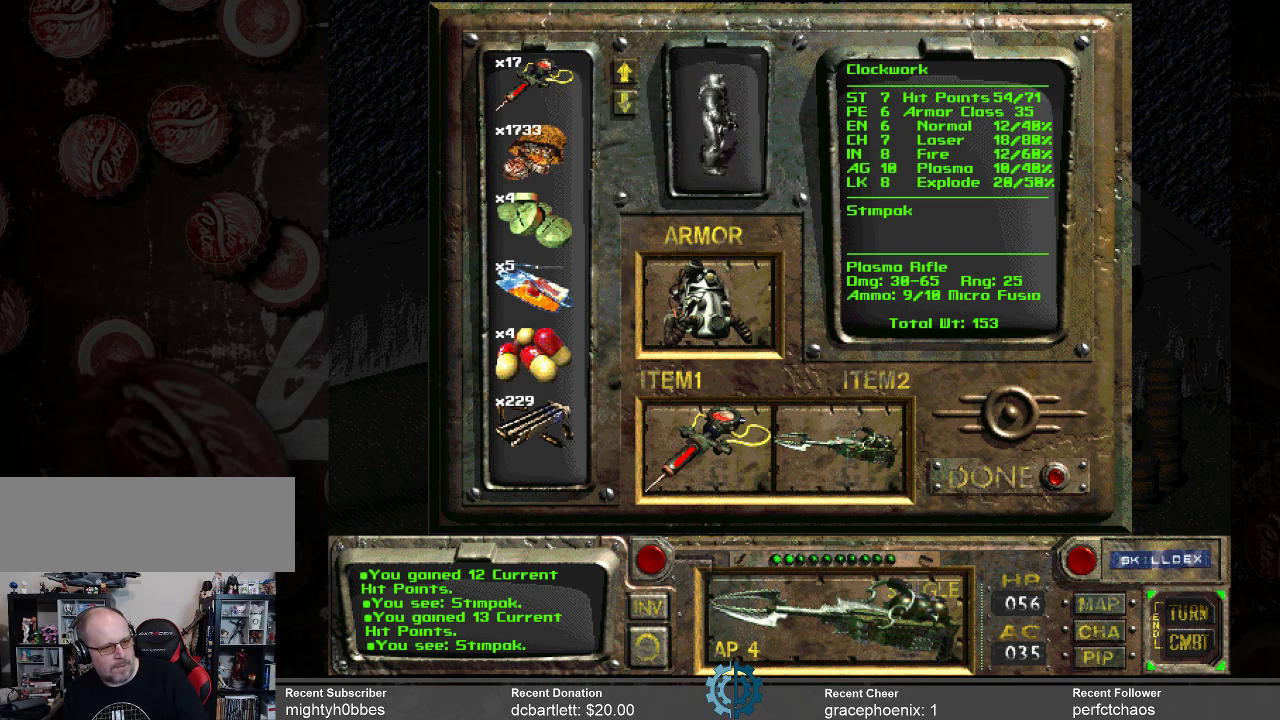
{"keys": [], "mouse": [], "events": []}
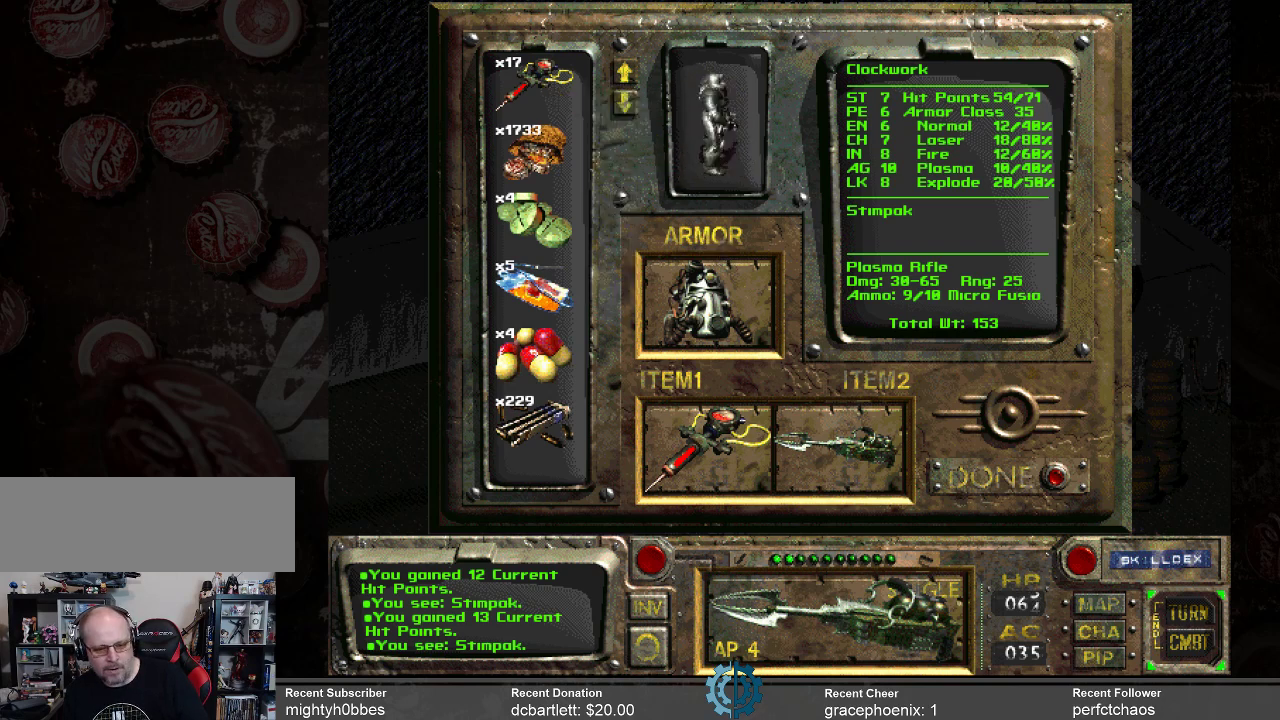
{"keys": [], "mouse": [], "events": []}
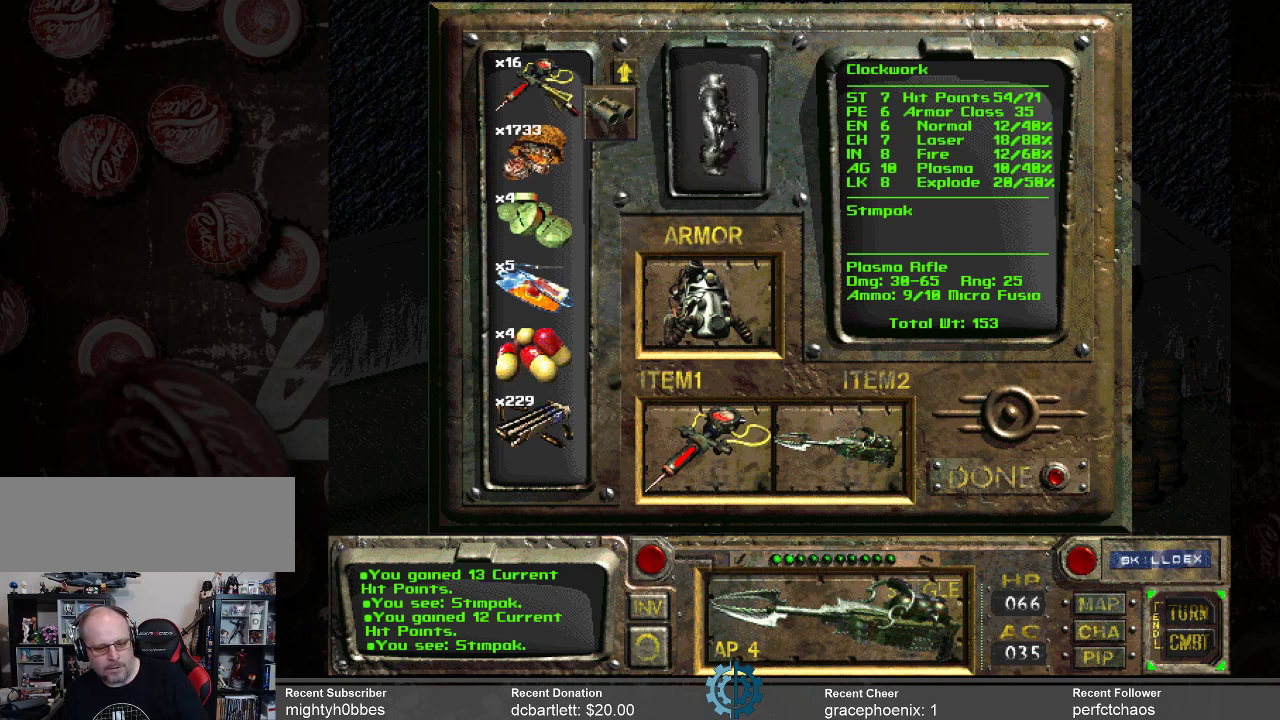
{"keys": [], "mouse": [], "events": []}
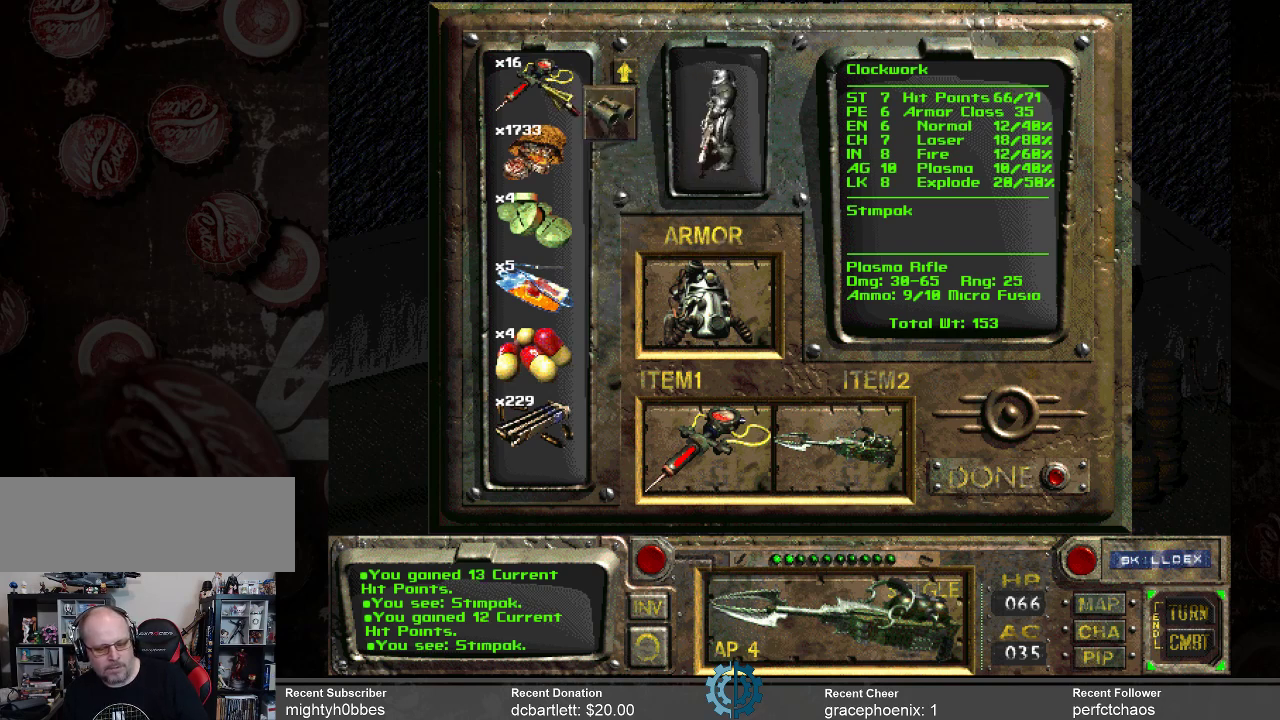
{"keys": [], "mouse": [], "events": [[300, "space", "down"], [366, "space", "up"]]}
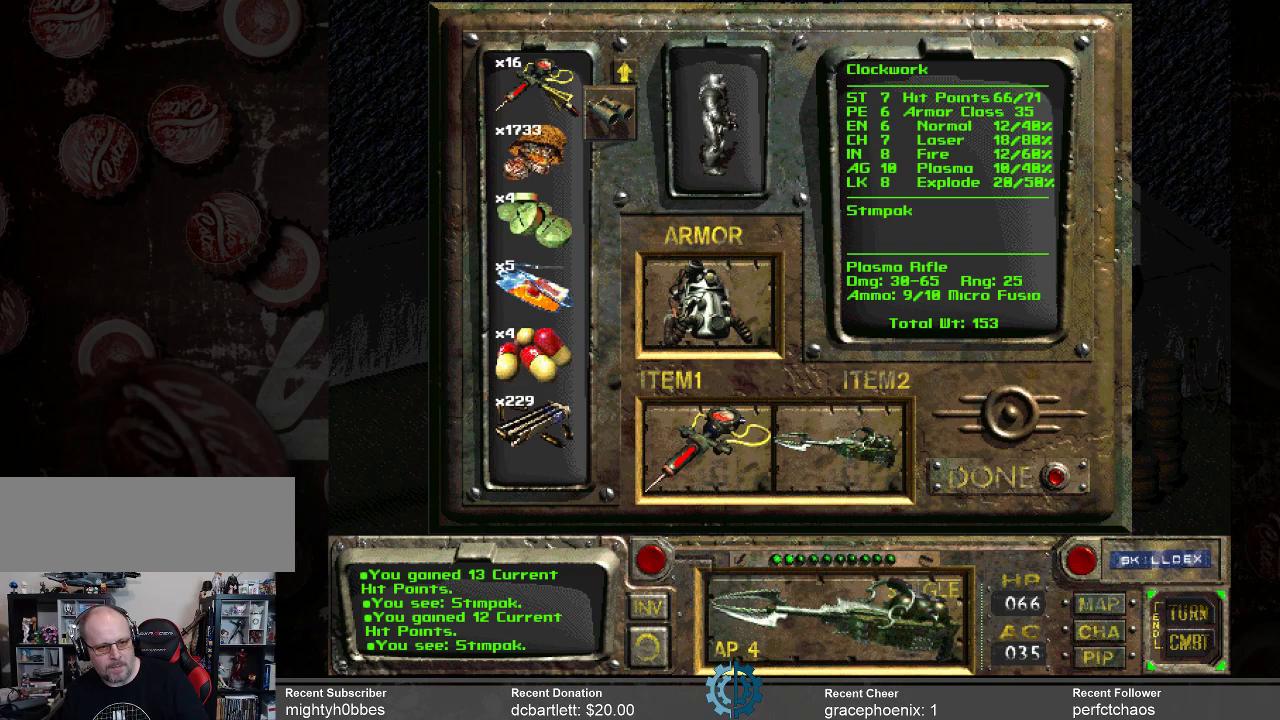
{"keys": [], "mouse": [], "events": []}
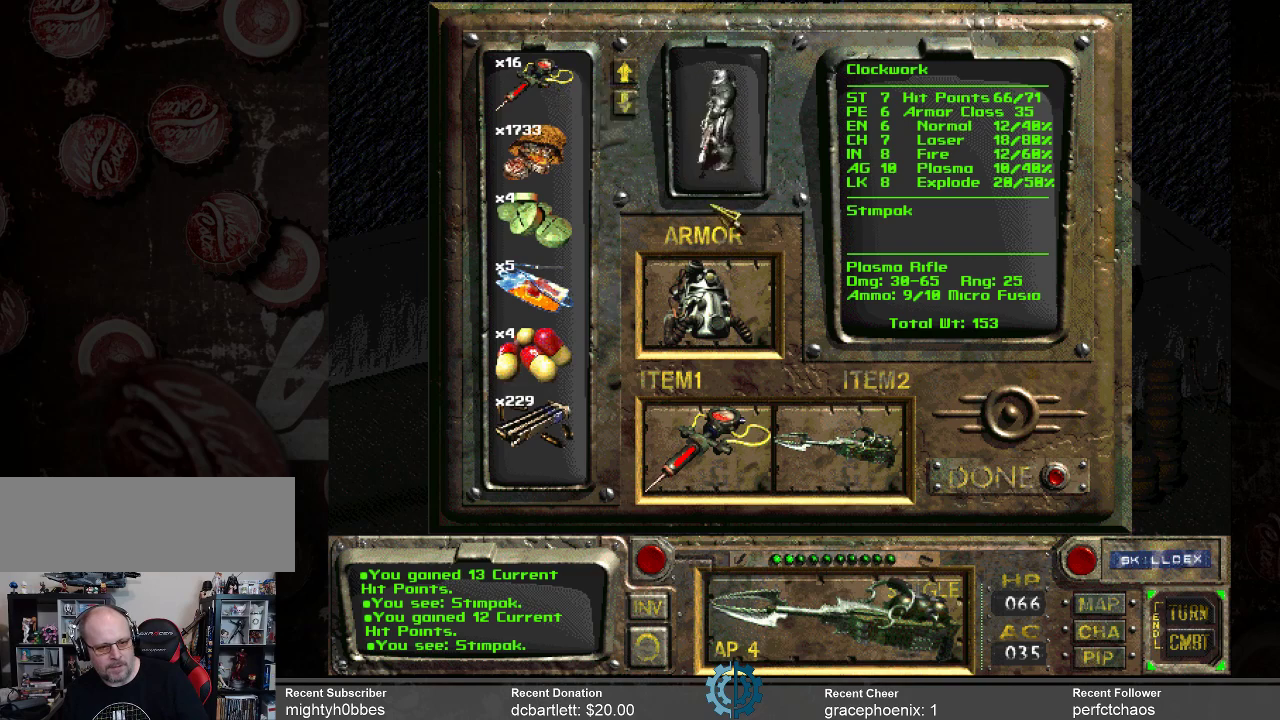
{"keys": [], "mouse": [], "events": []}
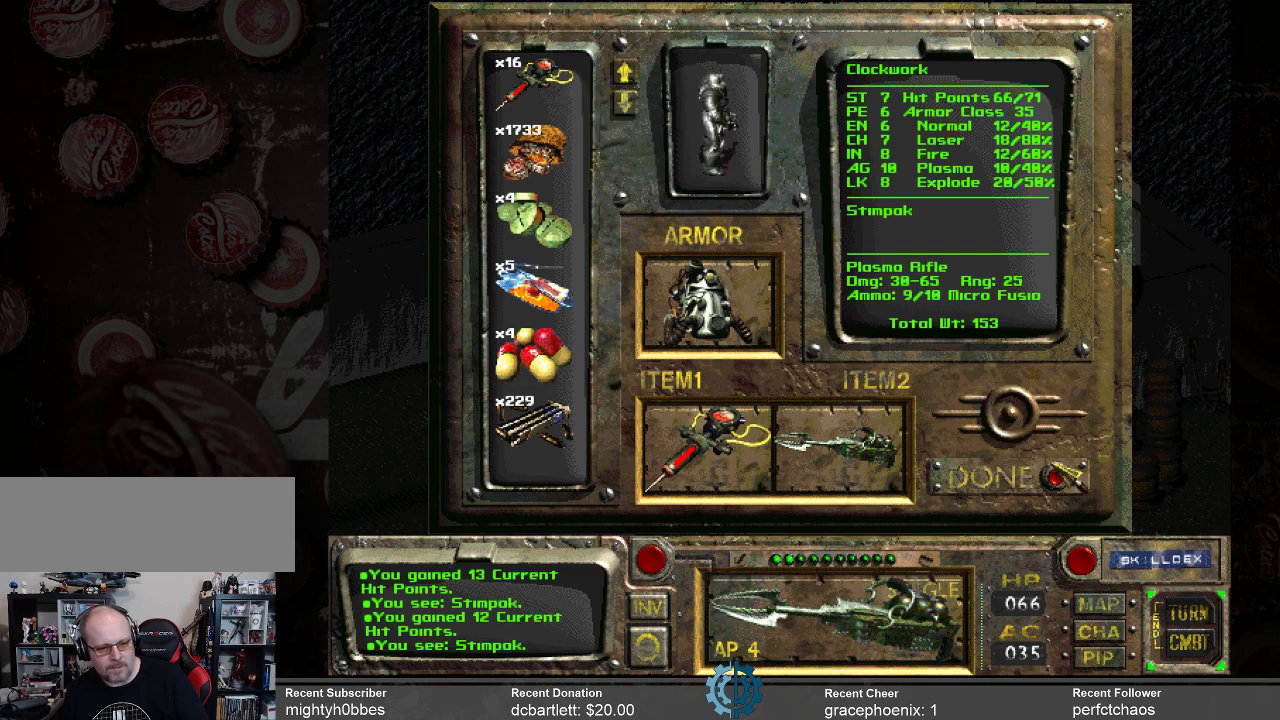
{"keys": [], "mouse": [], "events": [[333, "mouse_left", "down"], [433, "mouse_left", "up"]]}
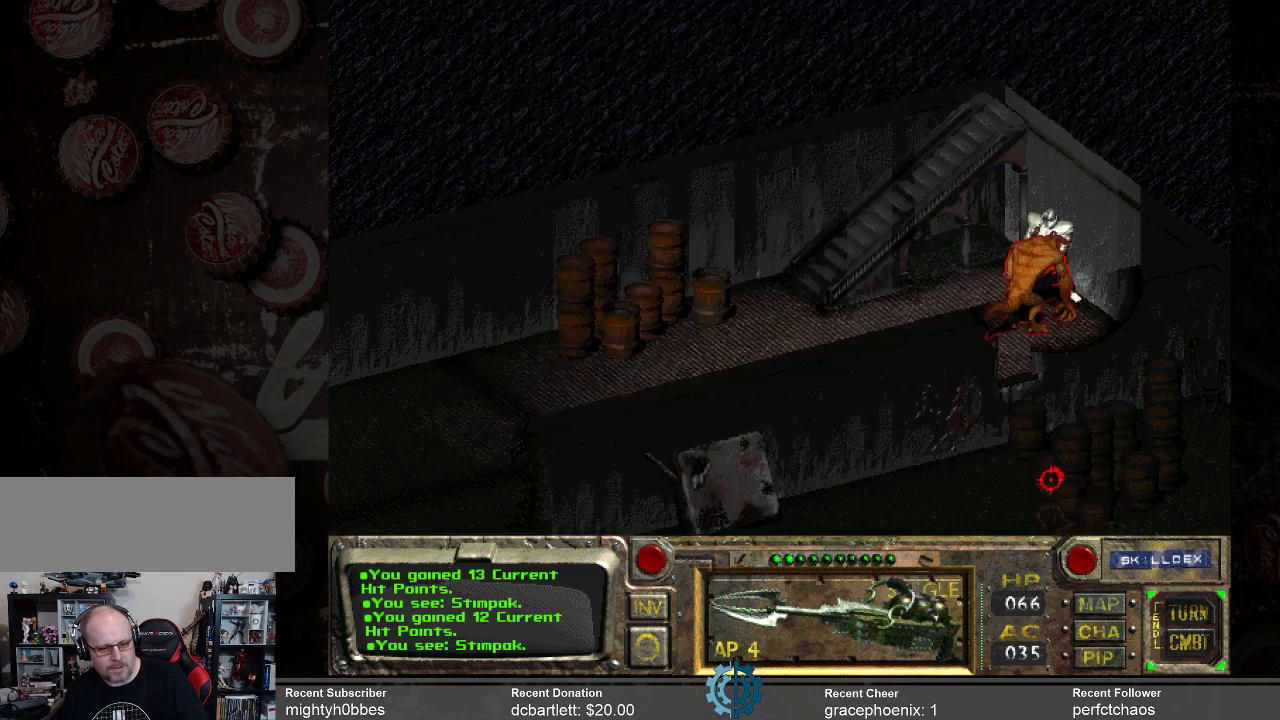
{"keys": [], "mouse": [], "events": []}
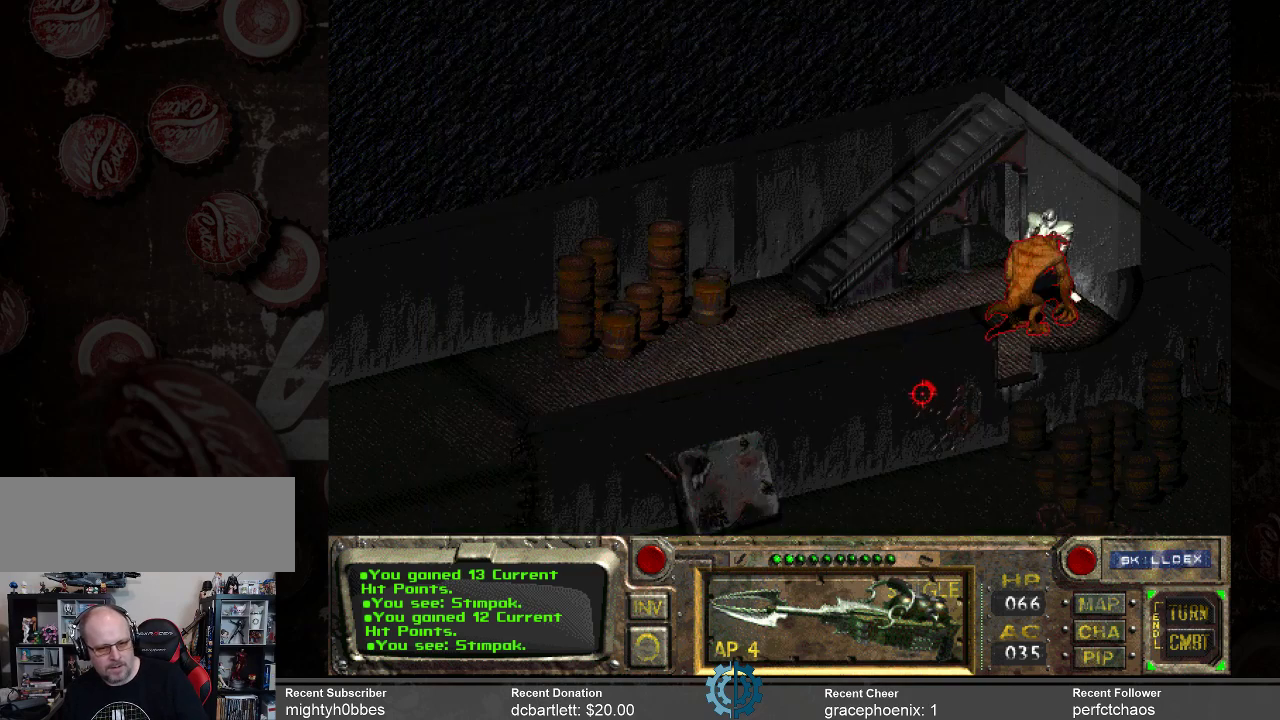
{"keys": [], "mouse": [], "events": [[266, "space", "down"], [300, "space", "up"]]}